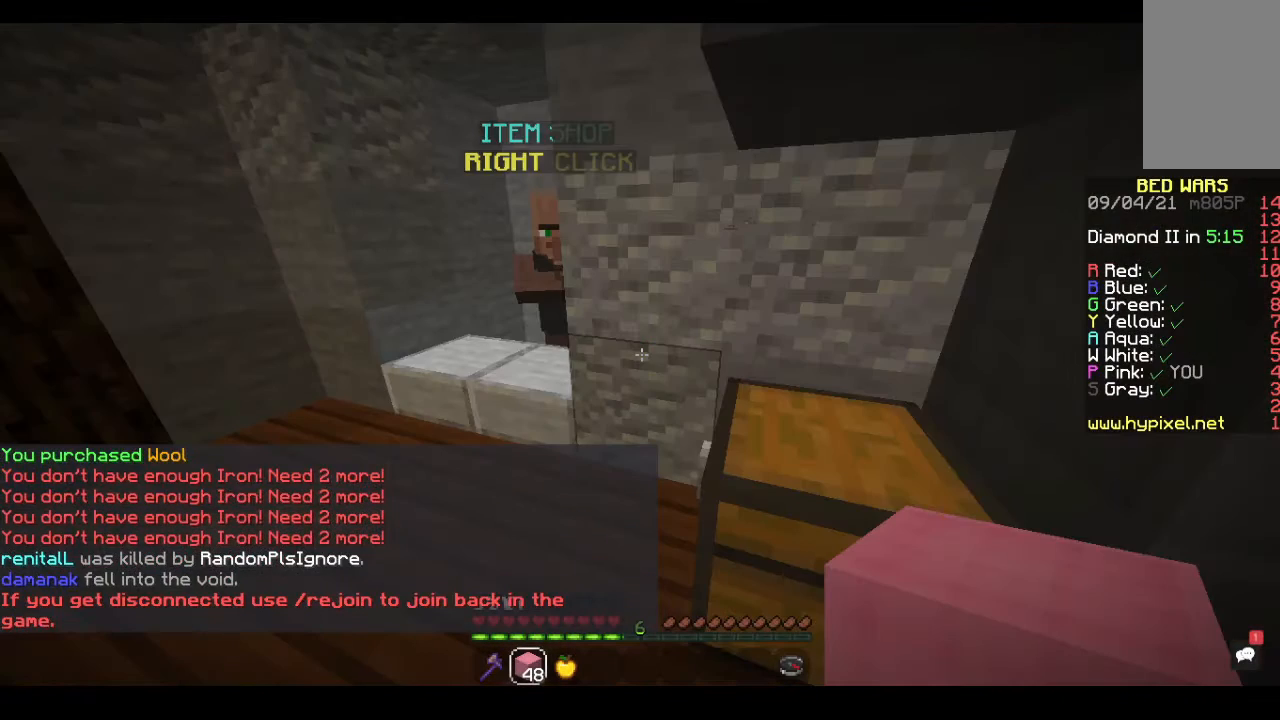
Gameplay with keyboard and mouse; each line is a JSON object with the keys and mouse buttons held at the frame after it. "events" lists presses ("down") and releases ("up") of "a", "d", "s", "space", "w", "mouse_left" and "mouse_right" between this image and that frame as [ms after this image, input, new state], when the widget could be followed in between. "mouse_left", "mouse_right" = the "left", "right" buttons of the "mouse" list. No other keys are recorded. Fast repeated clicks can show as one long hold. Mouse movement is not recorded.
{"keys": ["a", "w"], "mouse": [], "events": [[400, "a", "down"], [433, "w", "down"]]}
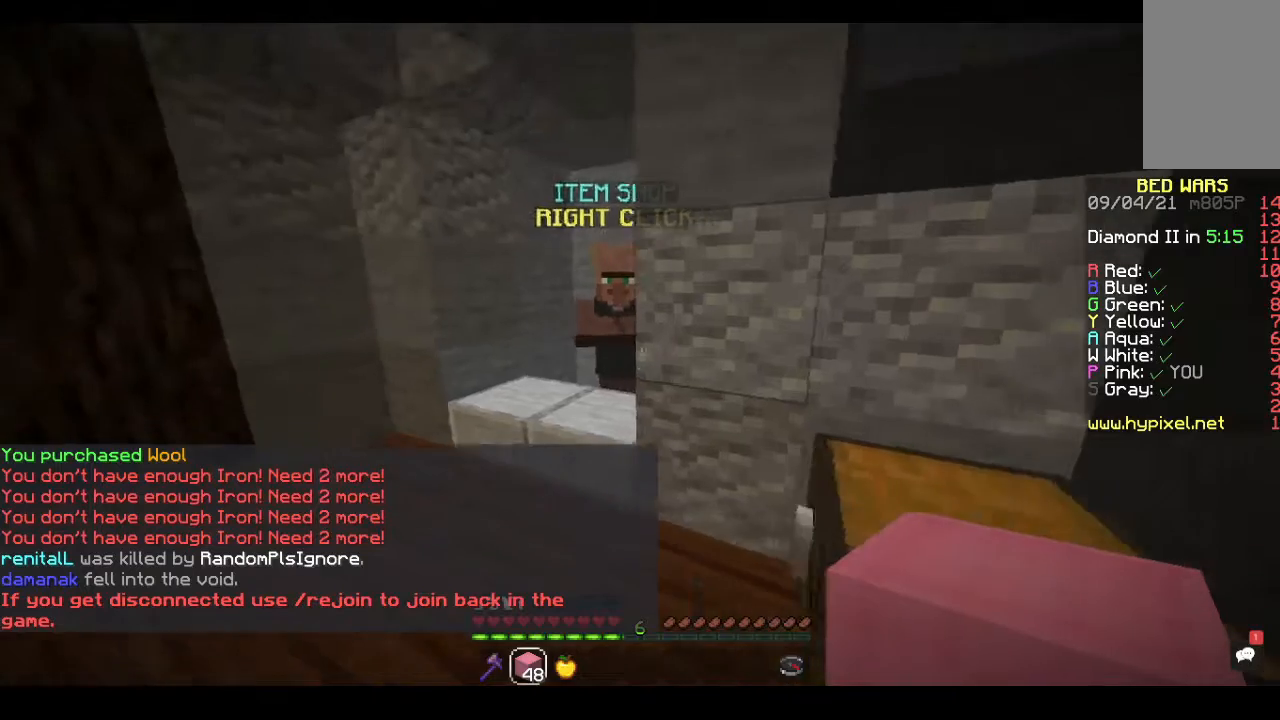
{"keys": [], "mouse": ["right"], "events": [[200, "a", "up"], [433, "mouse_right", "down"], [433, "w", "up"]]}
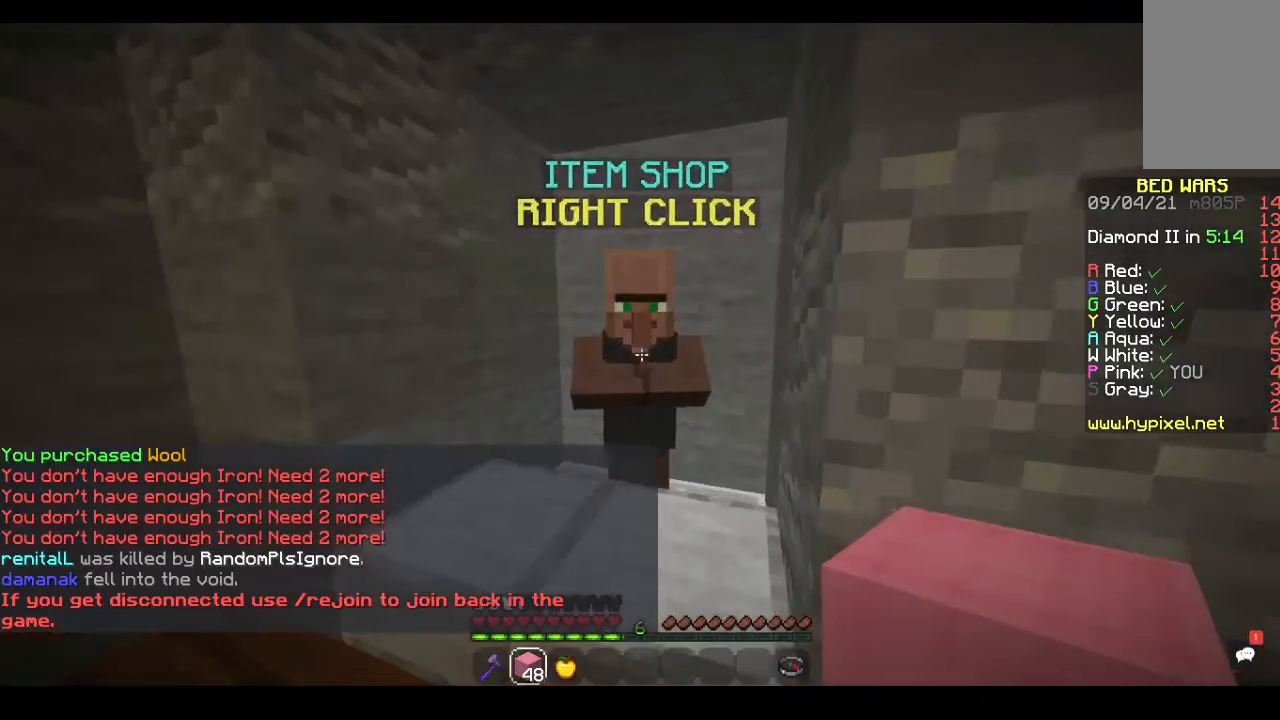
{"keys": [], "mouse": [], "events": [[100, "mouse_right", "up"]]}
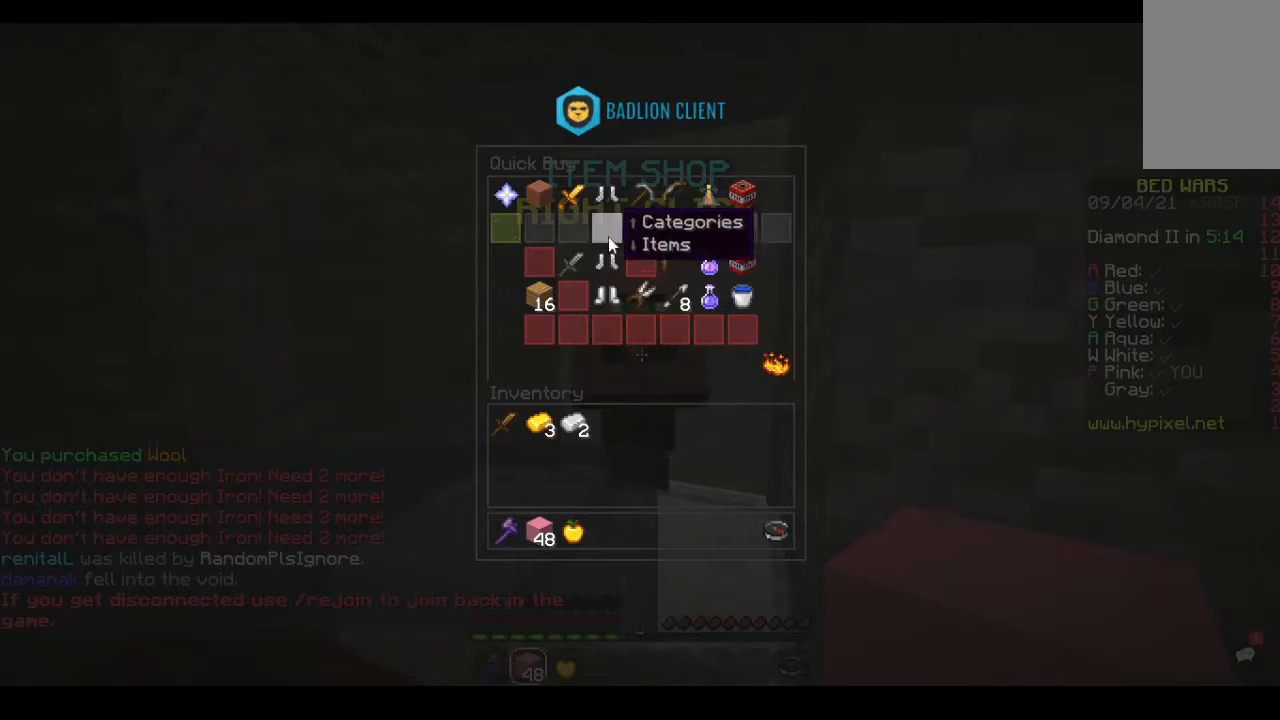
{"keys": [], "mouse": [], "events": []}
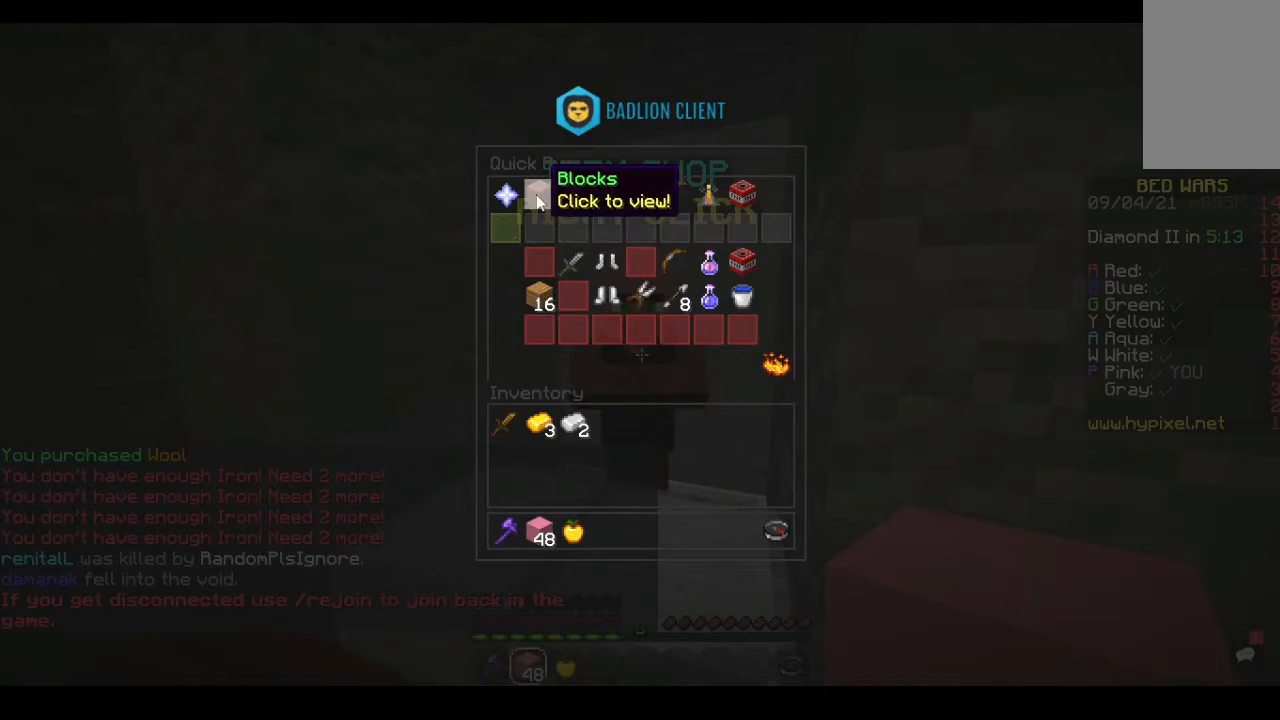
{"keys": [], "mouse": [], "events": []}
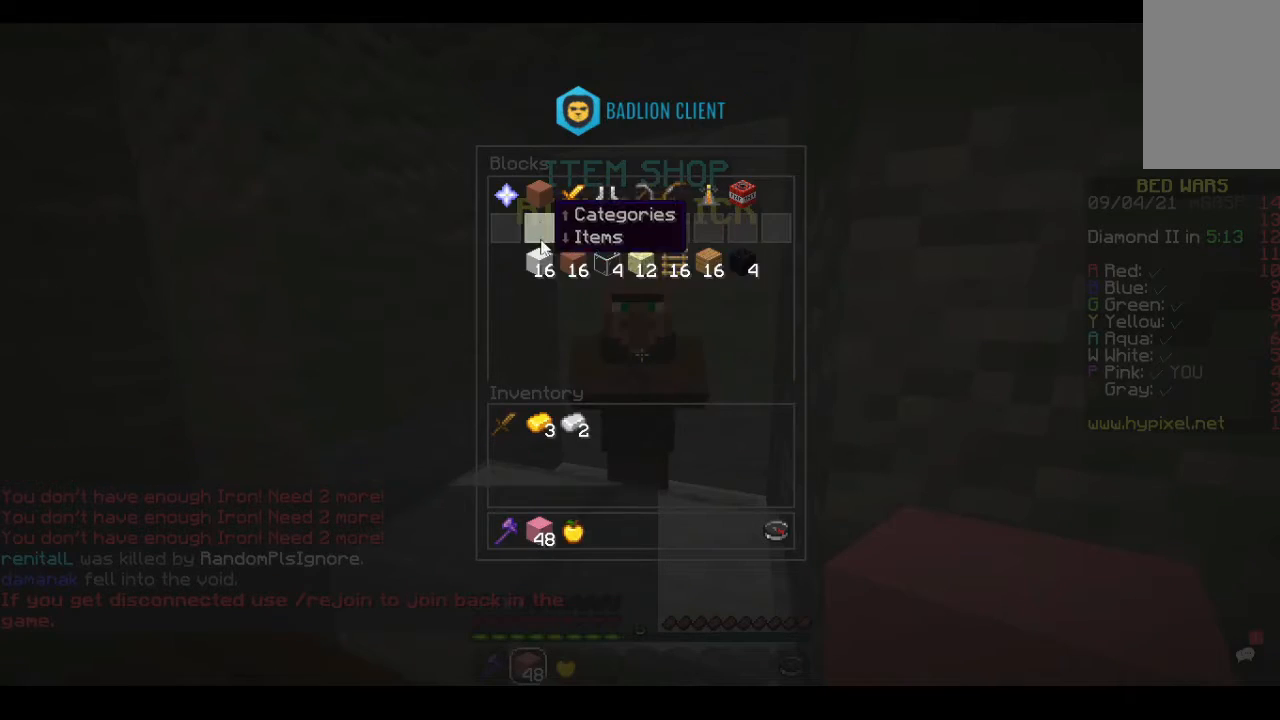
{"keys": [], "mouse": [], "events": []}
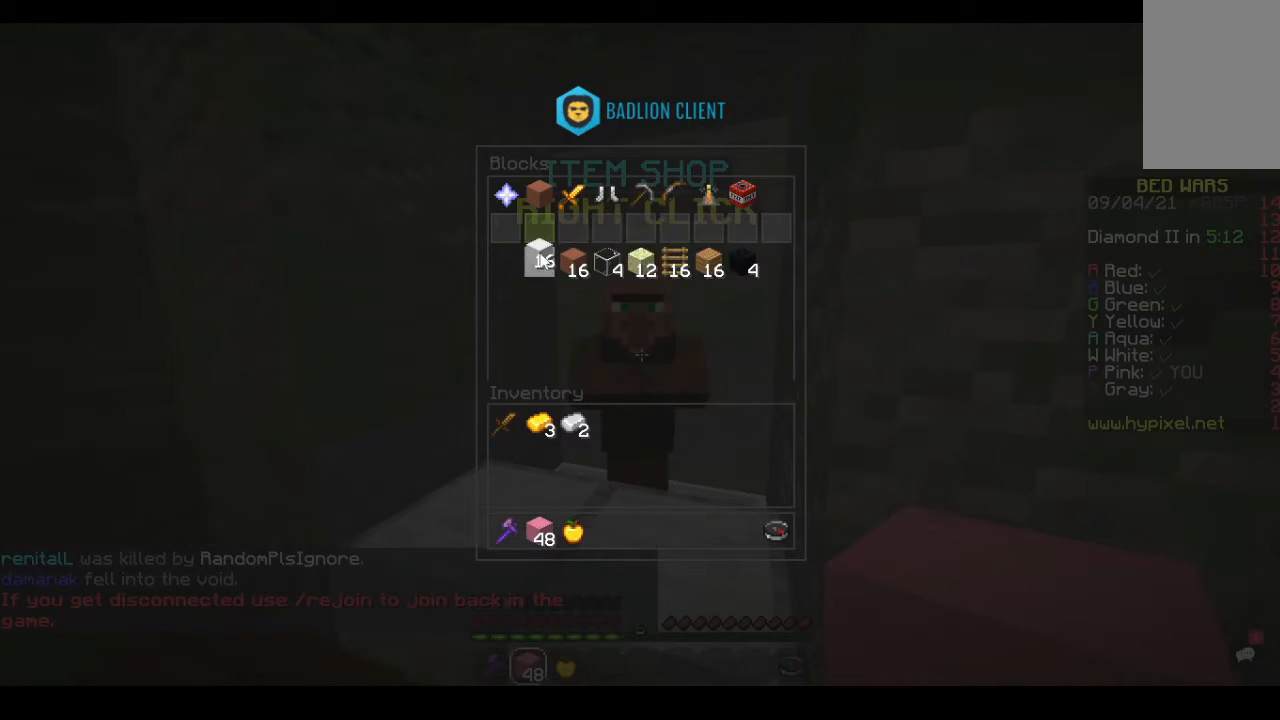
{"keys": [], "mouse": [], "events": []}
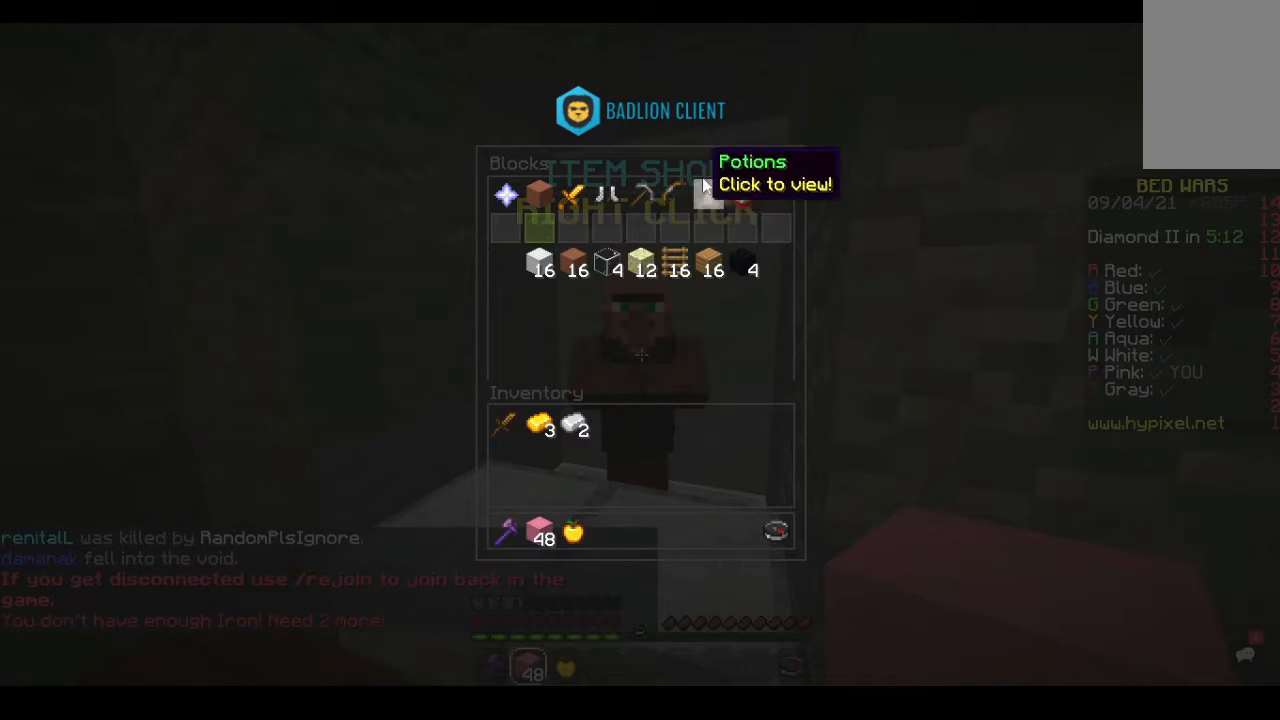
{"keys": [], "mouse": [], "events": []}
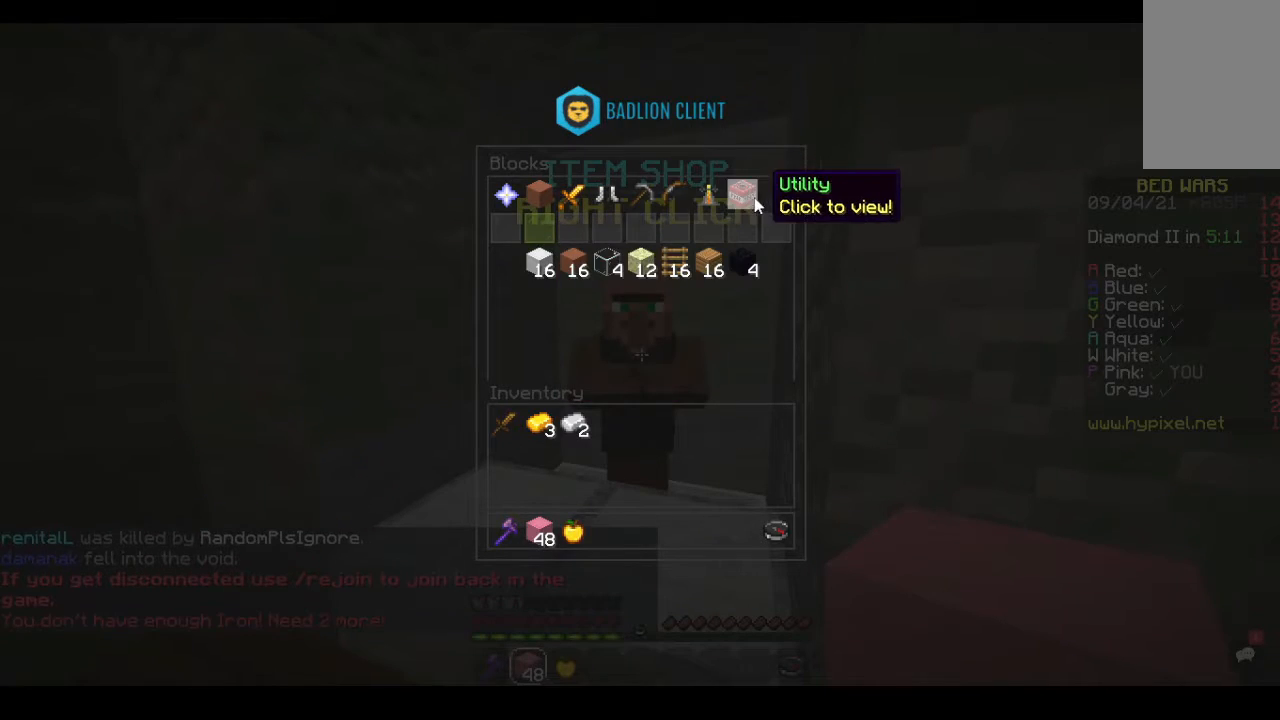
{"keys": [], "mouse": [], "events": []}
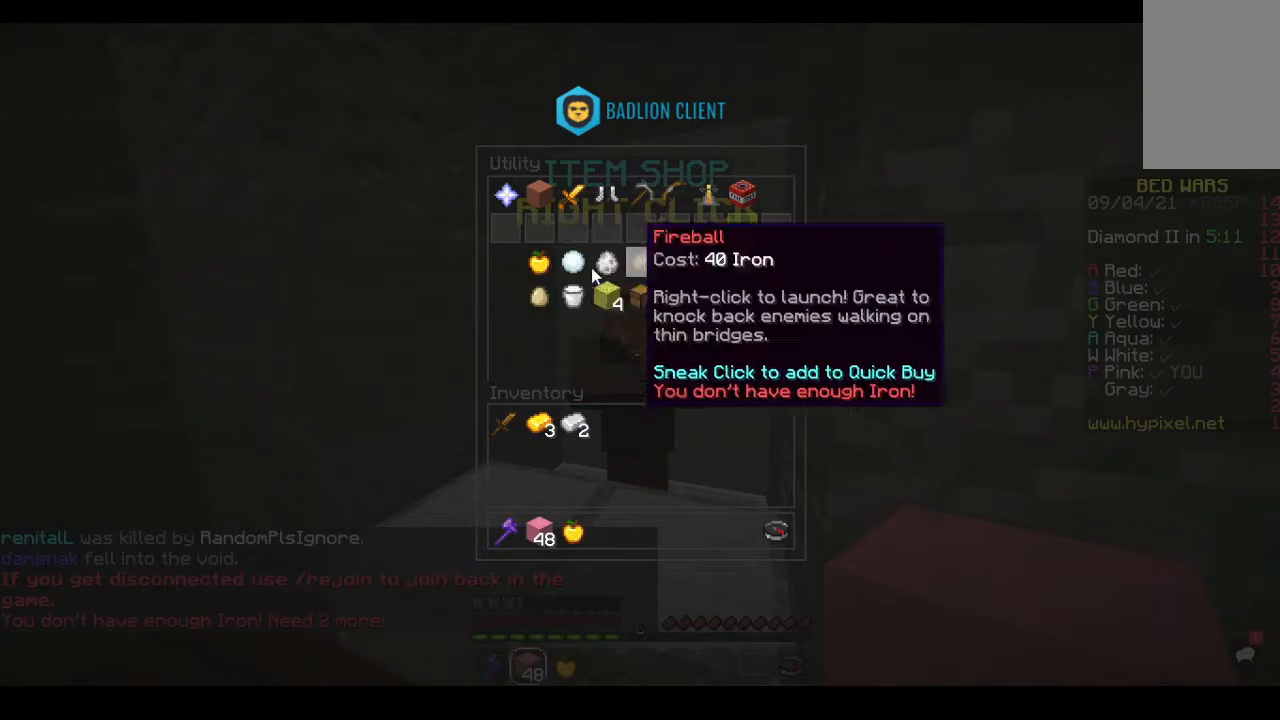
{"keys": [], "mouse": [], "events": []}
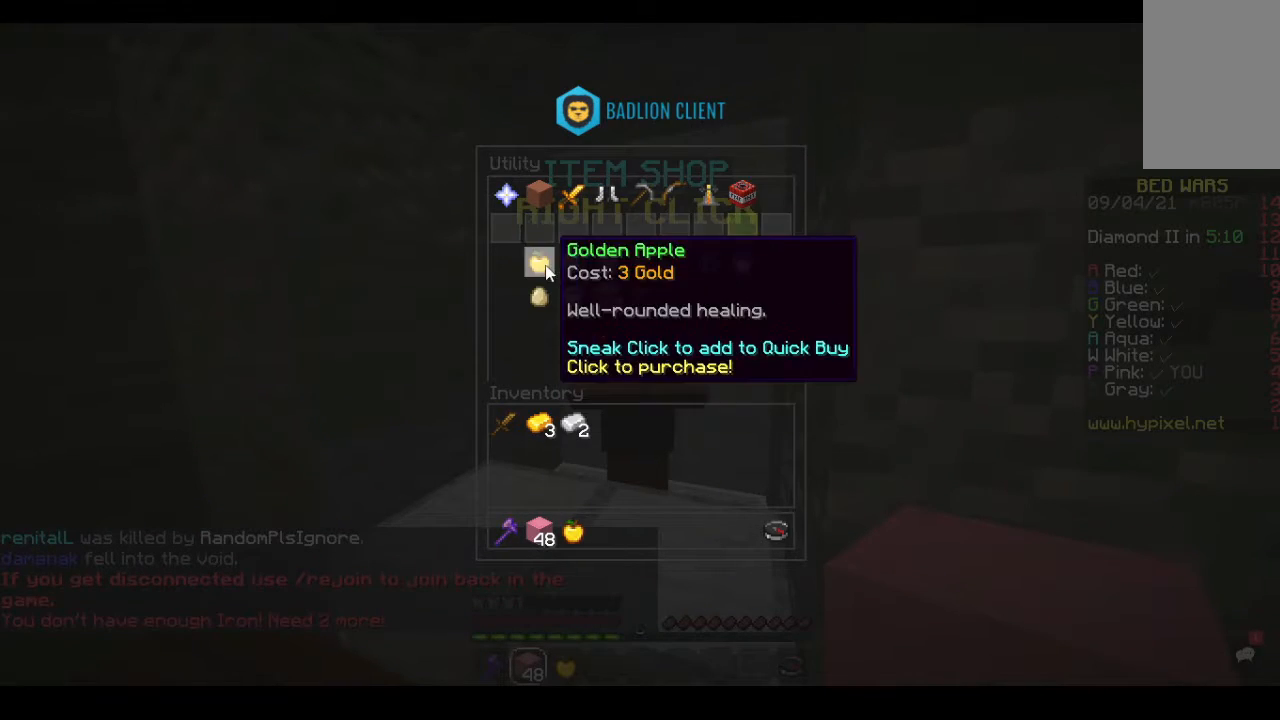
{"keys": [], "mouse": [], "events": []}
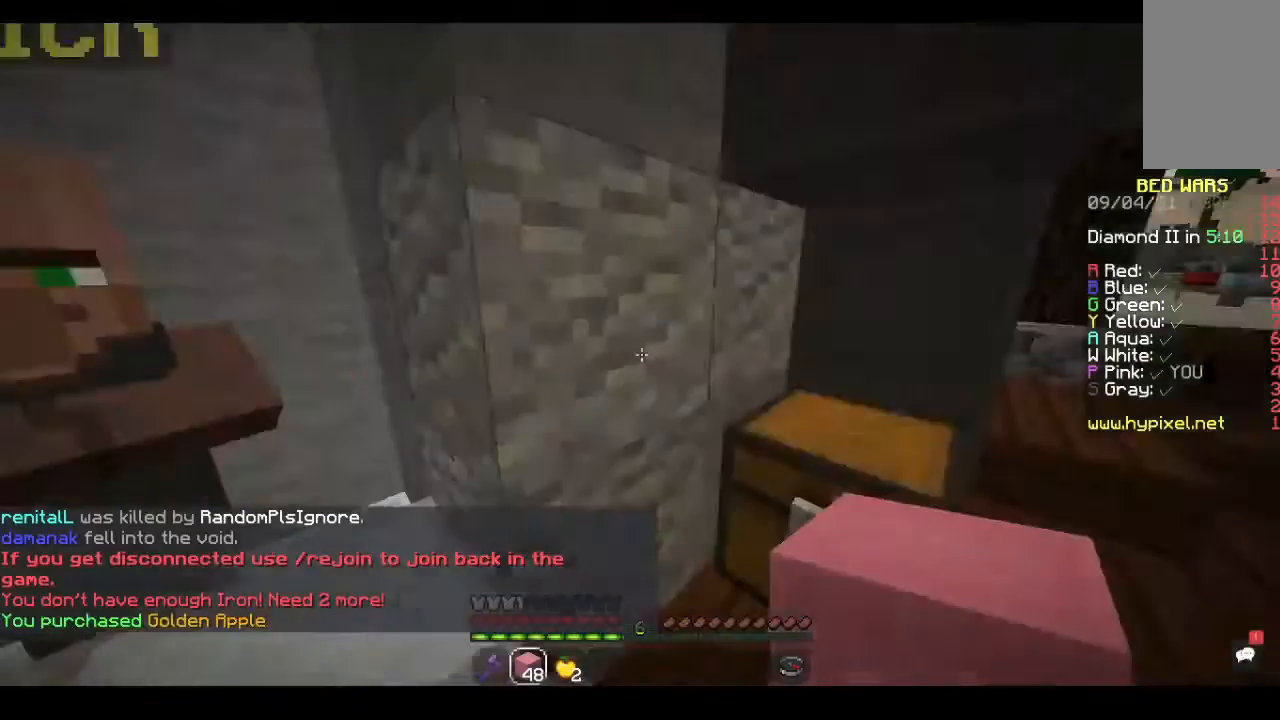
{"keys": ["w"], "mouse": [], "events": [[167, "w", "down"]]}
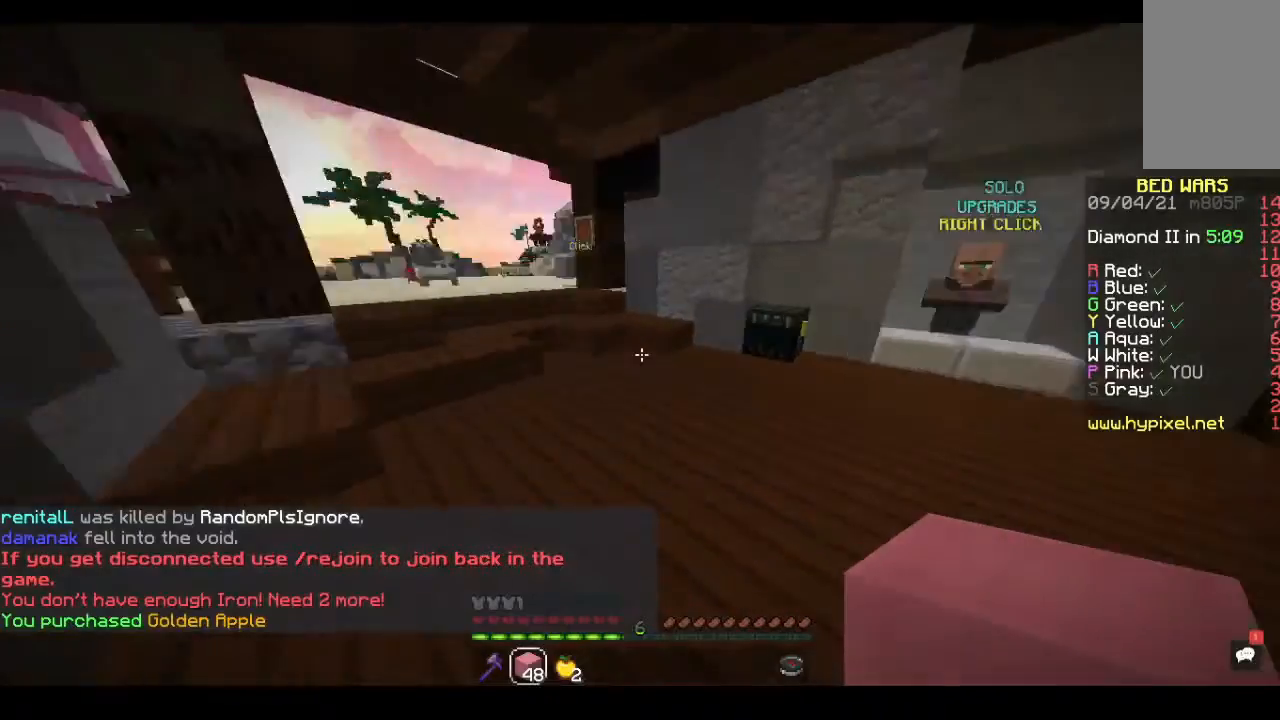
{"keys": ["w"], "mouse": [], "events": []}
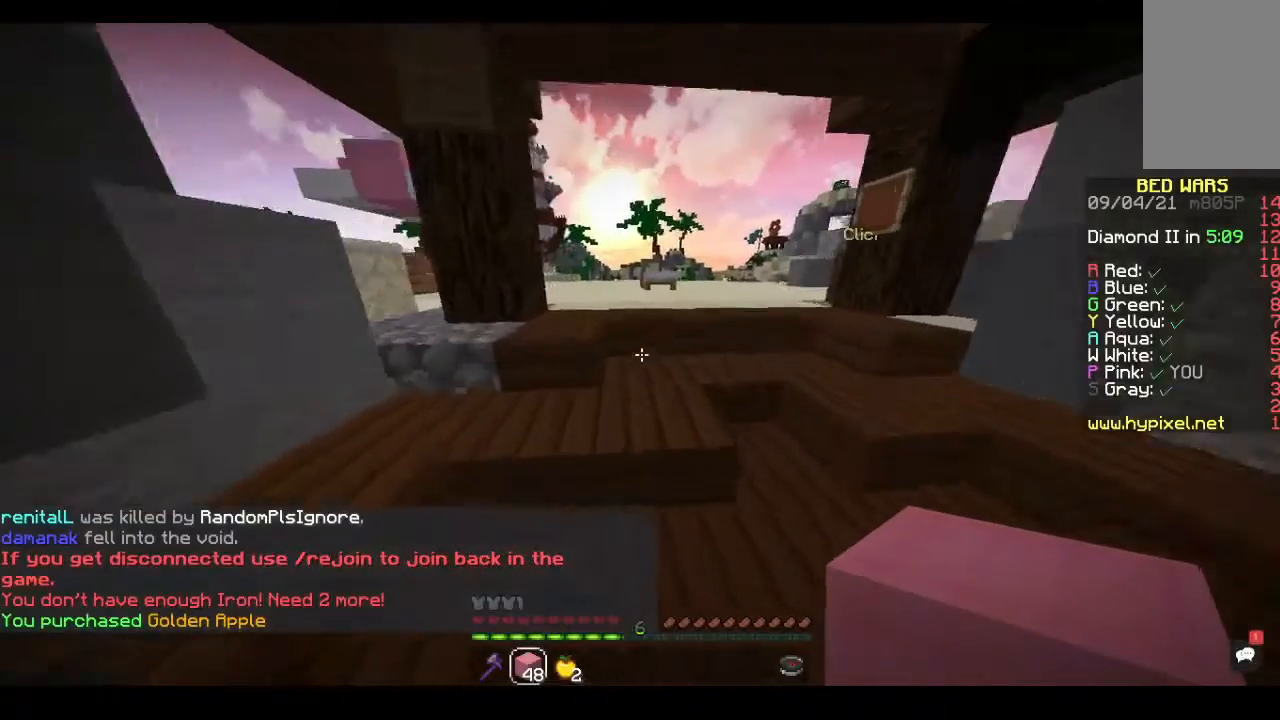
{"keys": ["w"], "mouse": [], "events": [[133, "space", "down"], [400, "space", "up"]]}
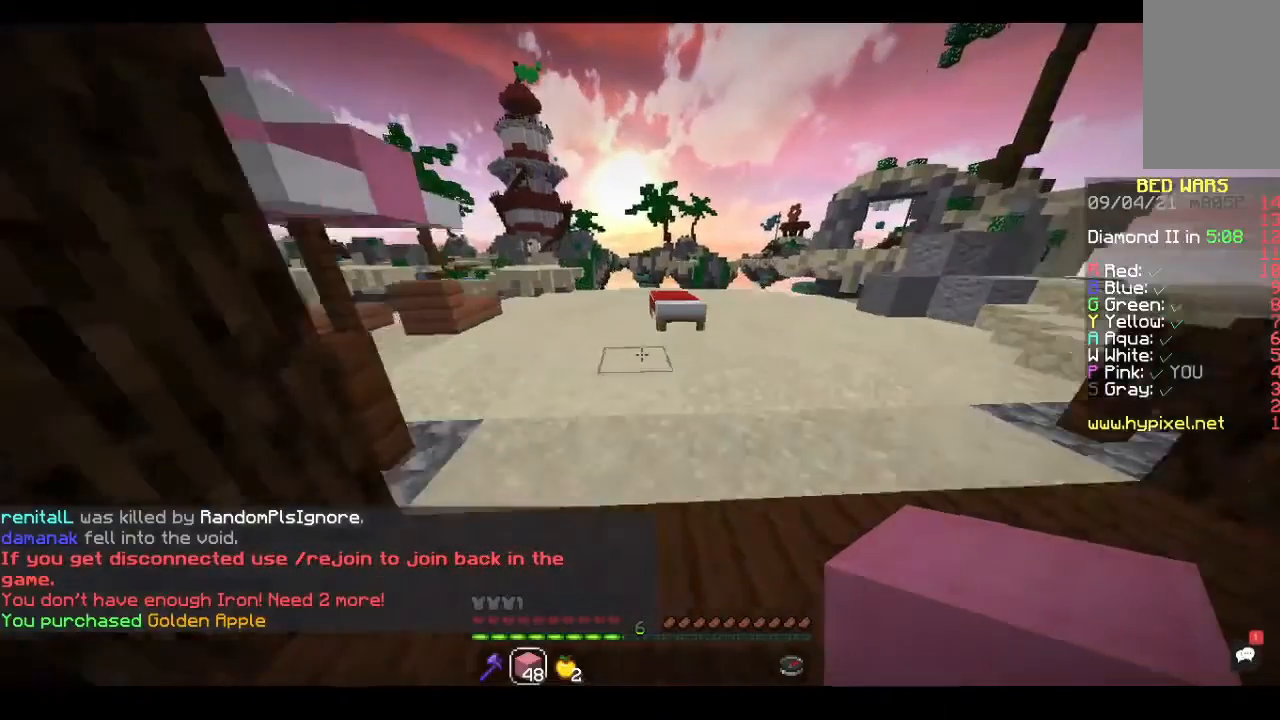
{"keys": ["w"], "mouse": [], "events": []}
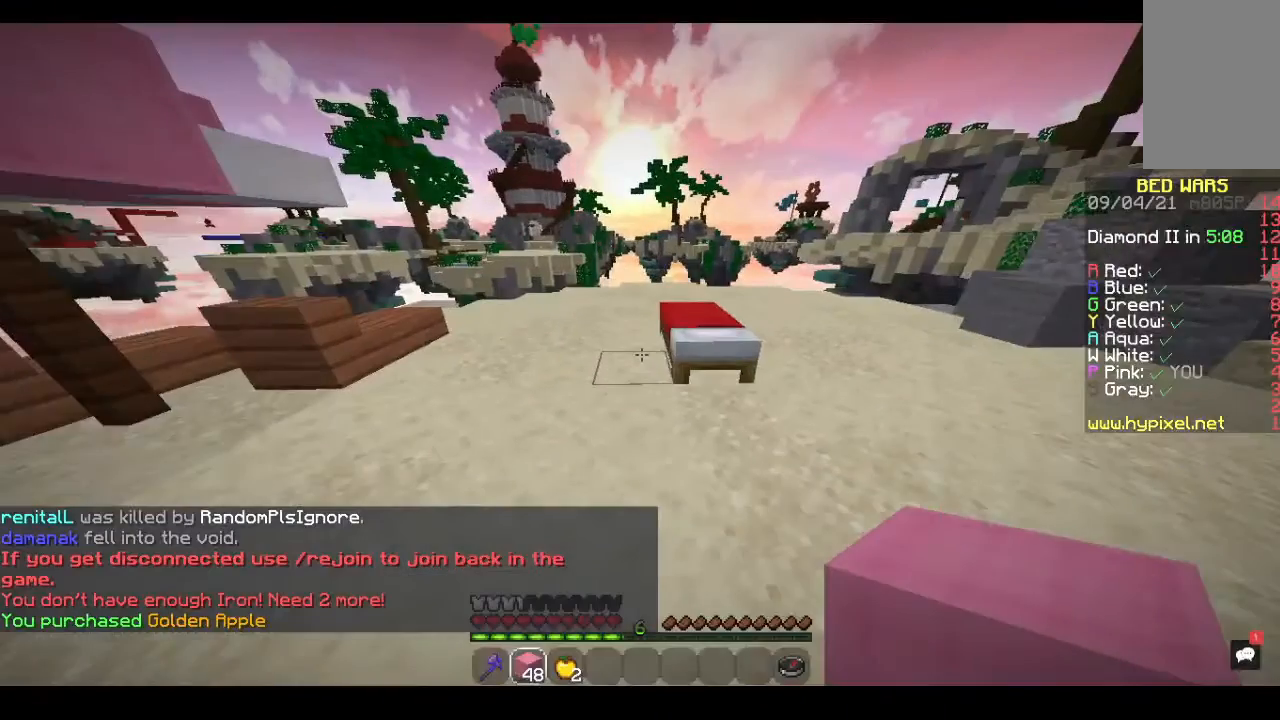
{"keys": ["d"], "mouse": ["right"], "events": [[467, "d", "down"], [467, "w", "up"], [500, "mouse_right", "down"]]}
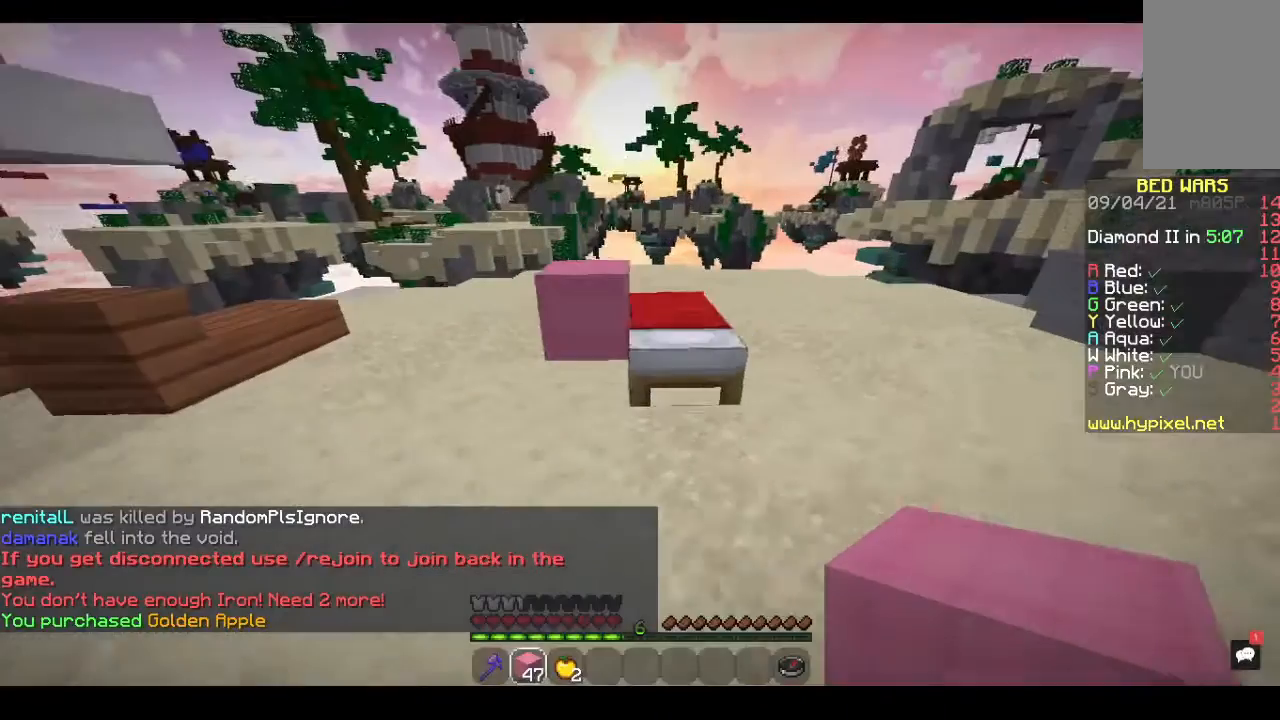
{"keys": ["d"], "mouse": ["right"], "events": []}
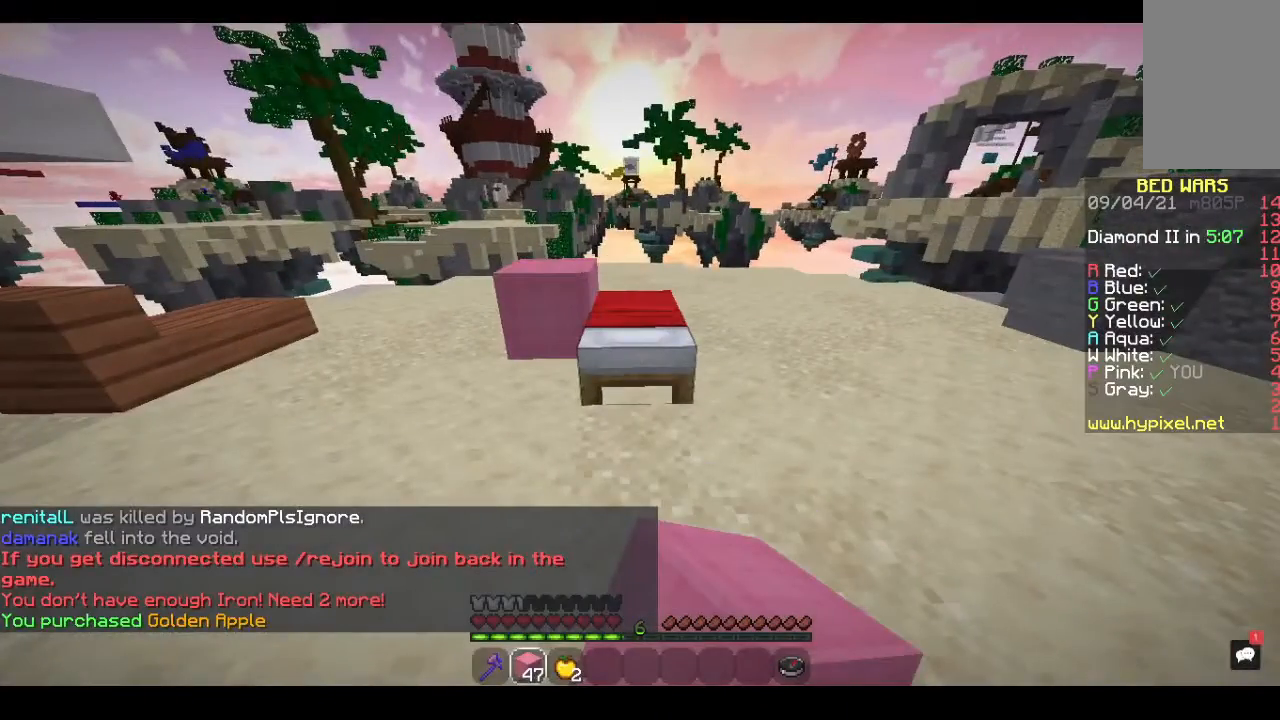
{"keys": [], "mouse": [], "events": [[367, "mouse_right", "up"], [500, "d", "up"]]}
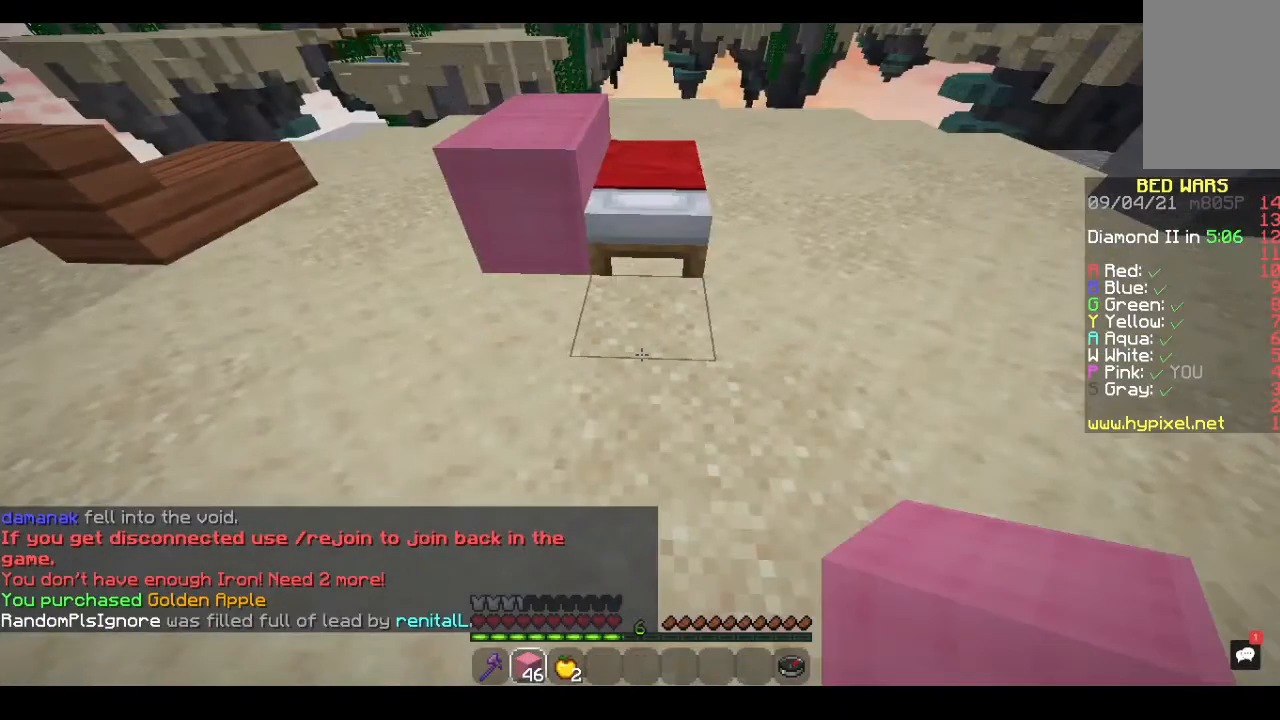
{"keys": [], "mouse": [], "events": []}
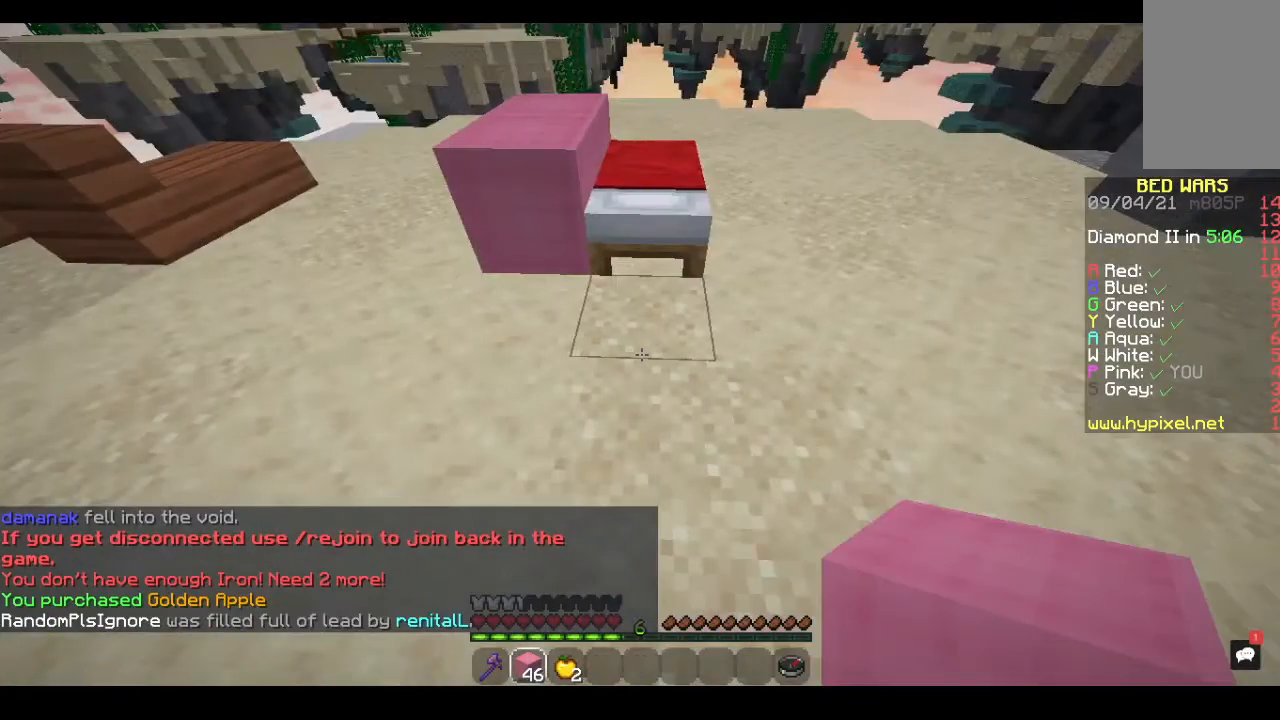
{"keys": ["w"], "mouse": [], "events": [[100, "space", "down"], [100, "w", "down"], [200, "space", "up"]]}